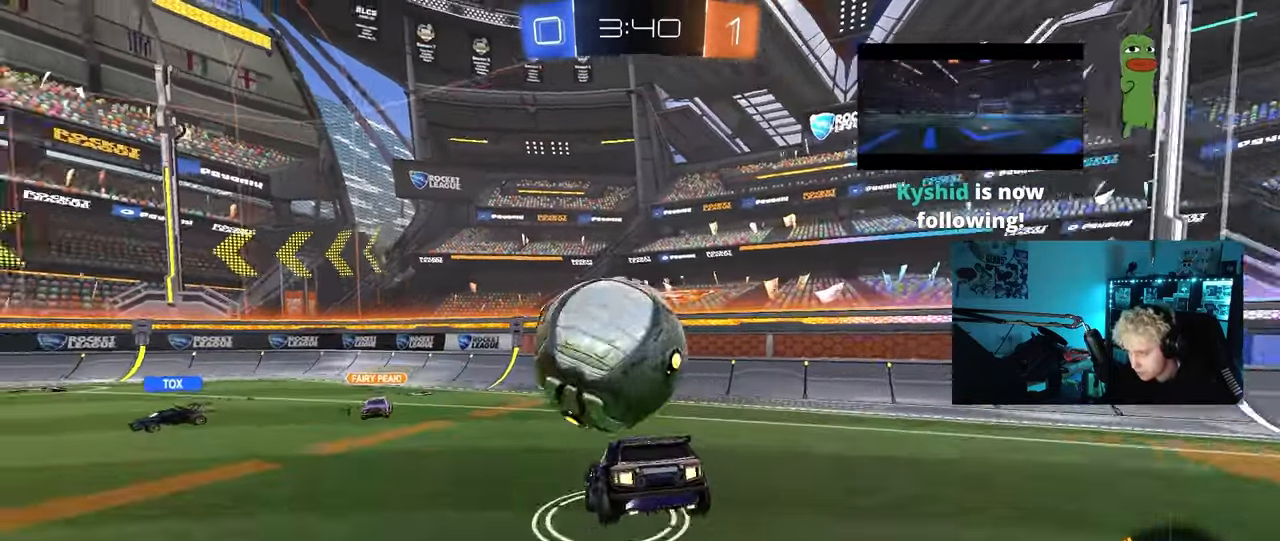
Gameplay with keyboard and mouse; each line is a JSON object with the keys and mouse buttons held at the frame after it. "events" lists presses ("down") and releases ("up") of "1", "2", "3", "4", "5", "a", "alt", "c", "caps_lock", "ctrl", "d", "e", "f", "g", "q", "r", "s", "shift", "space", "t", "tab", "v", "w", "x", "z", "mouse_left", "mouse_wheel" and "mouse_right" between this image and that frame as [ms after this image, input, new state], when the widget could be followed in between. "mouse_left", "mouse_wheel", "mouse_right" = the "left", "wheel", "right" buttons of the "mouse" list. No other keys are recorded. "wheel" means that the mouse wheel is clicked or scrolled. "mouse_move" is the direction in which the mouse moves at that frame (one of eight, or "still"), when it could be read.
{"keys": ["s"], "mouse": ["left"], "mouse_move": "down-left", "events": [[17, "d", "down"], [17, "s", "down"], [200, "shift", "down"], [350, "a", "down"], [350, "d", "up"], [350, "mouse_left", "down"], [350, "shift", "up"], [450, "a", "up"], [450, "d", "down"], [483, "d", "up"]]}
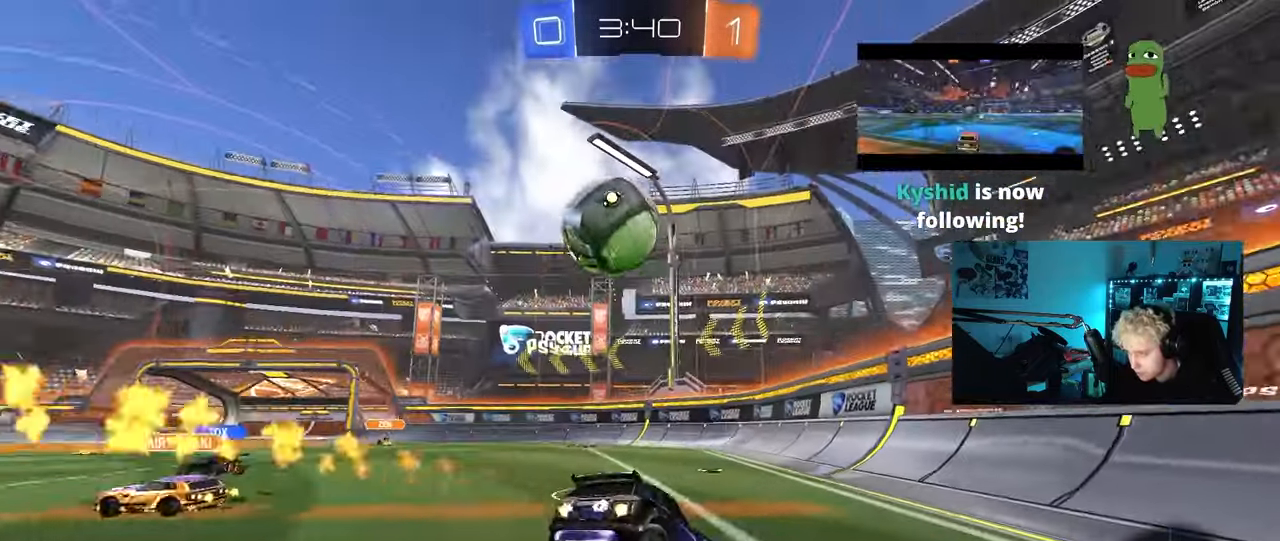
{"keys": ["a"], "mouse": ["left", "right"], "mouse_move": "down-left", "events": [[33, "s", "up"], [133, "a", "down"], [133, "w", "down"], [183, "a", "up"], [267, "mouse_left", "up"], [417, "d", "down"], [450, "mouse_left", "down"], [500, "a", "down"], [500, "d", "up"], [500, "mouse_right", "down"], [500, "w", "up"]]}
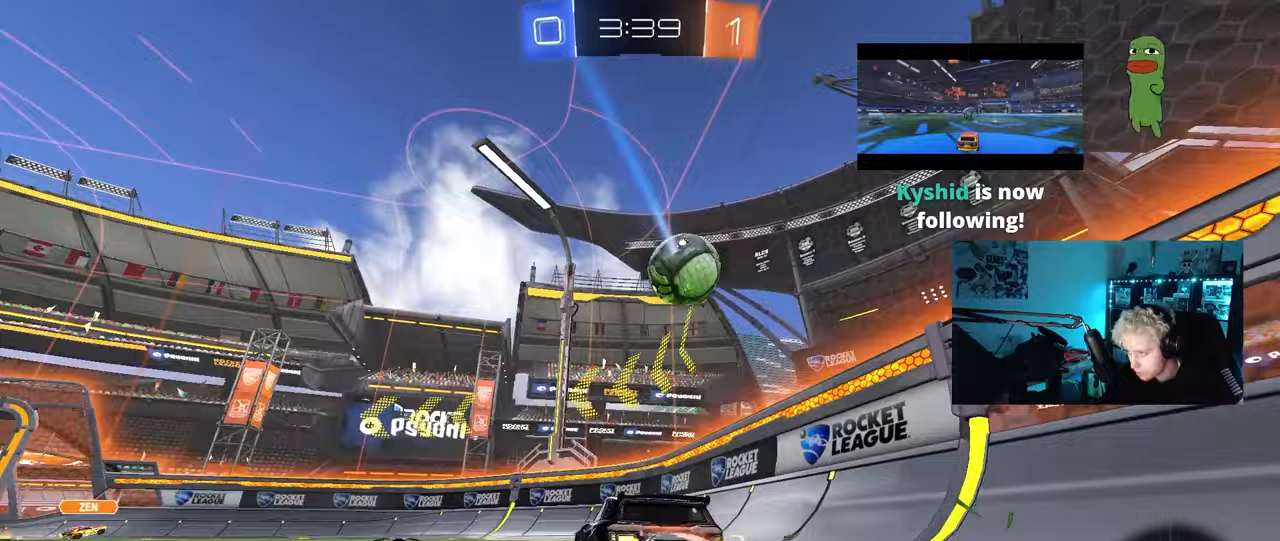
{"keys": [], "mouse": [], "mouse_move": "still", "events": [[50, "shift", "down"], [100, "s", "down"], [150, "a", "up"], [150, "mouse_left", "up"], [150, "s", "up"], [150, "shift", "up"], [283, "a", "down"], [283, "mouse_right", "up"], [383, "w", "down"], [467, "a", "up"], [467, "w", "up"]]}
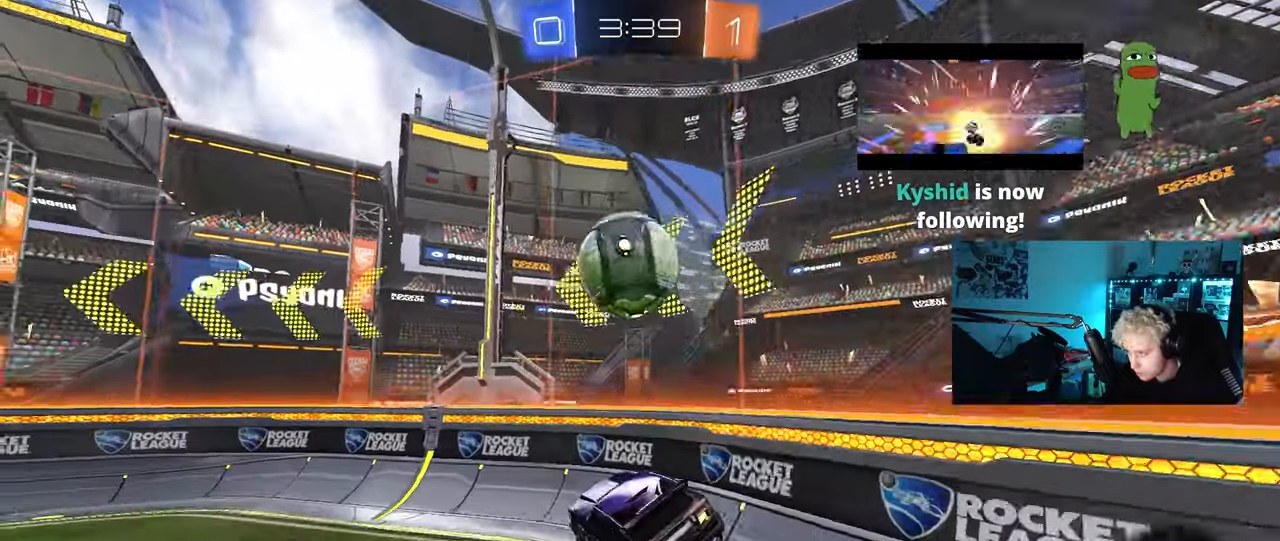
{"keys": ["d"], "mouse": ["left"], "mouse_move": "still", "events": [[17, "mouse_left", "down"], [200, "s", "down"], [250, "a", "down"], [250, "shift", "down"], [400, "d", "down"], [400, "shift", "up"], [450, "a", "up"], [483, "s", "up"]]}
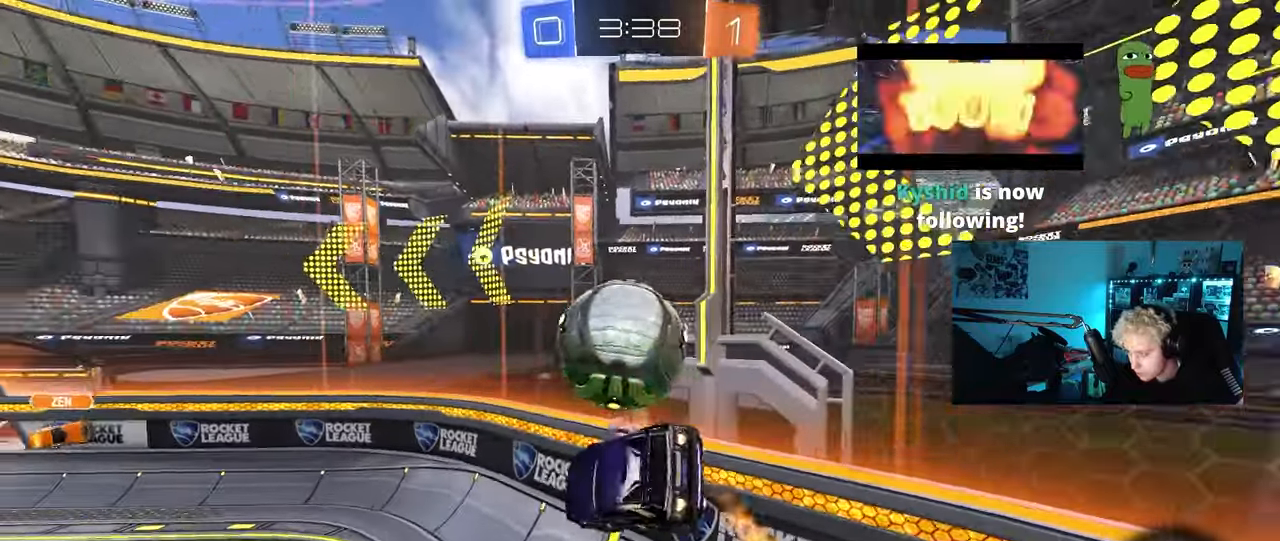
{"keys": ["w"], "mouse": [], "mouse_move": "still", "events": [[133, "w", "down"], [183, "d", "up"], [217, "a", "down"], [417, "a", "up"], [500, "mouse_left", "up"]]}
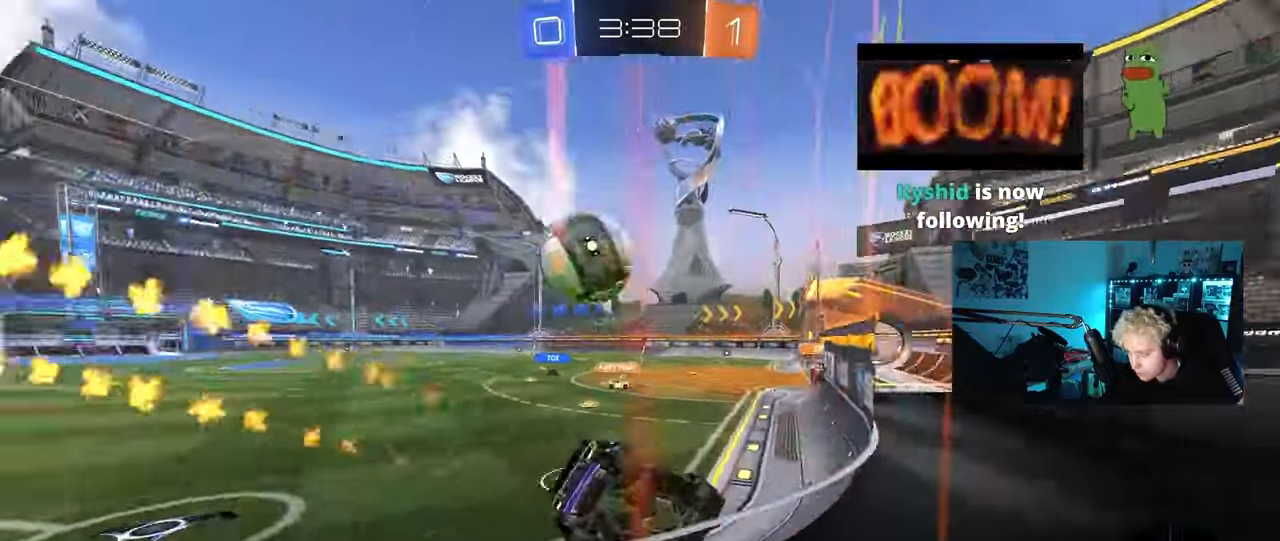
{"keys": ["d"], "mouse": [], "mouse_move": "still", "events": [[100, "a", "down"], [150, "mouse_left", "down"], [183, "a", "up"], [233, "a", "down"], [383, "w", "up"], [417, "a", "up"], [417, "d", "down"], [417, "mouse_left", "up"]]}
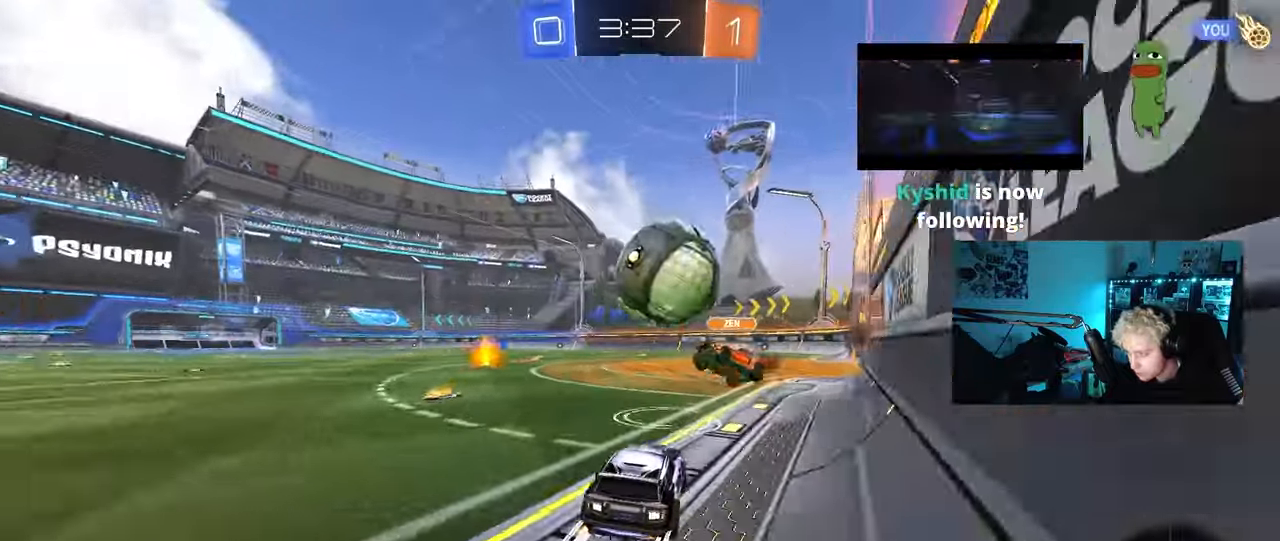
{"keys": ["space", "w"], "mouse": ["left"], "mouse_move": "still", "events": [[17, "mouse_left", "down"], [17, "w", "down"], [67, "a", "down"], [67, "d", "up"], [117, "a", "up"], [300, "d", "down"], [400, "d", "up"], [450, "space", "down"]]}
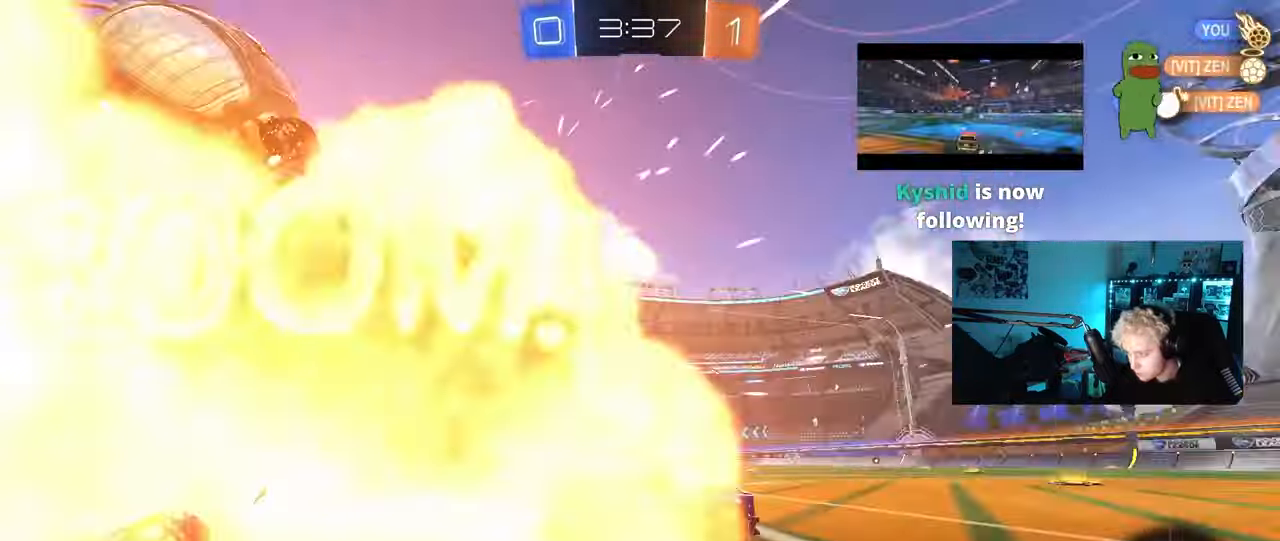
{"keys": ["a", "w"], "mouse": ["left"], "mouse_move": "down-left", "events": [[83, "space", "up"], [133, "mouse_left", "up"], [217, "d", "down"], [417, "d", "up"], [467, "a", "down"], [467, "mouse_left", "down"]]}
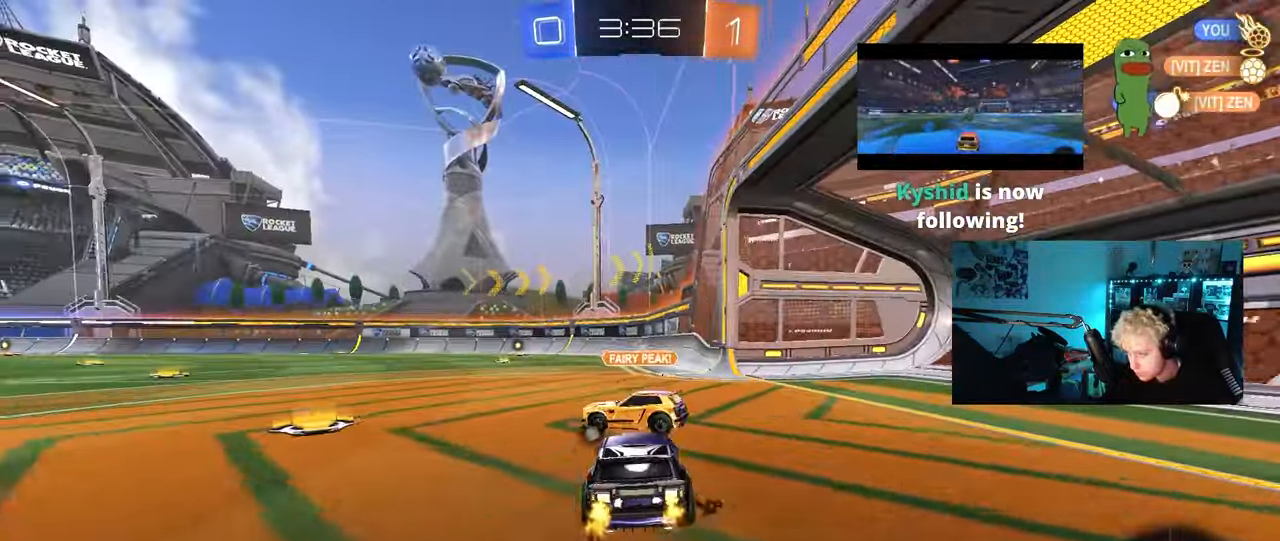
{"keys": ["a", "w"], "mouse": [], "mouse_move": "still", "events": [[100, "a", "up"], [100, "d", "down"], [333, "a", "down"], [333, "d", "up"], [333, "mouse_left", "up"], [433, "shift", "down"], [467, "shift", "up"]]}
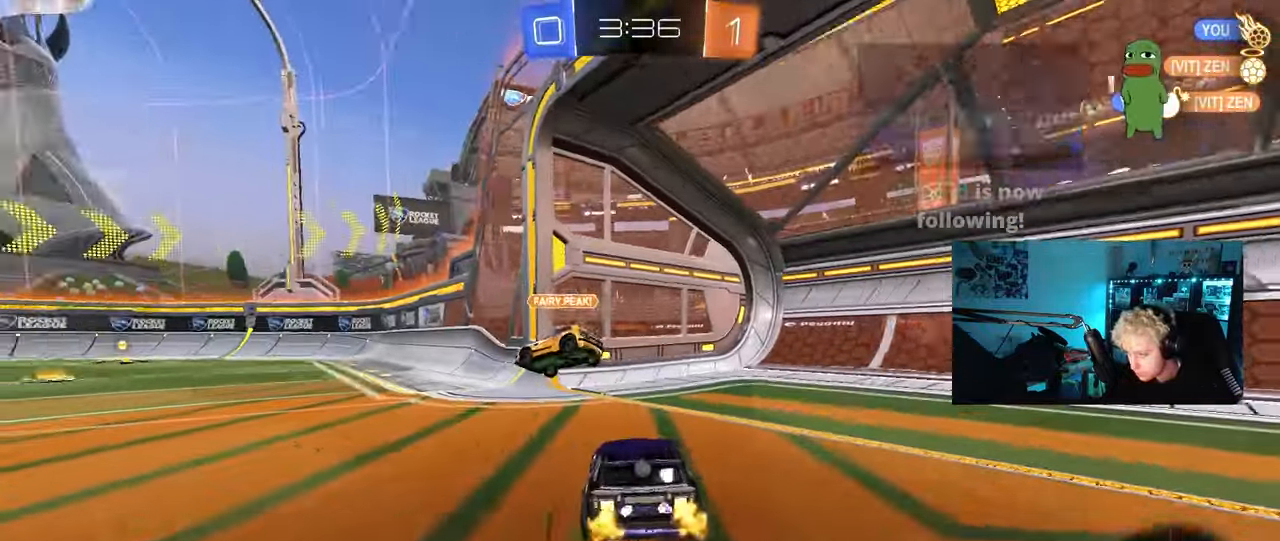
{"keys": ["a", "w"], "mouse": [], "mouse_move": "still", "events": [[17, "a", "up"], [17, "mouse_left", "down"], [200, "d", "down"], [200, "mouse_left", "up"], [300, "d", "up"], [450, "d", "down"], [483, "a", "down"], [483, "d", "up"]]}
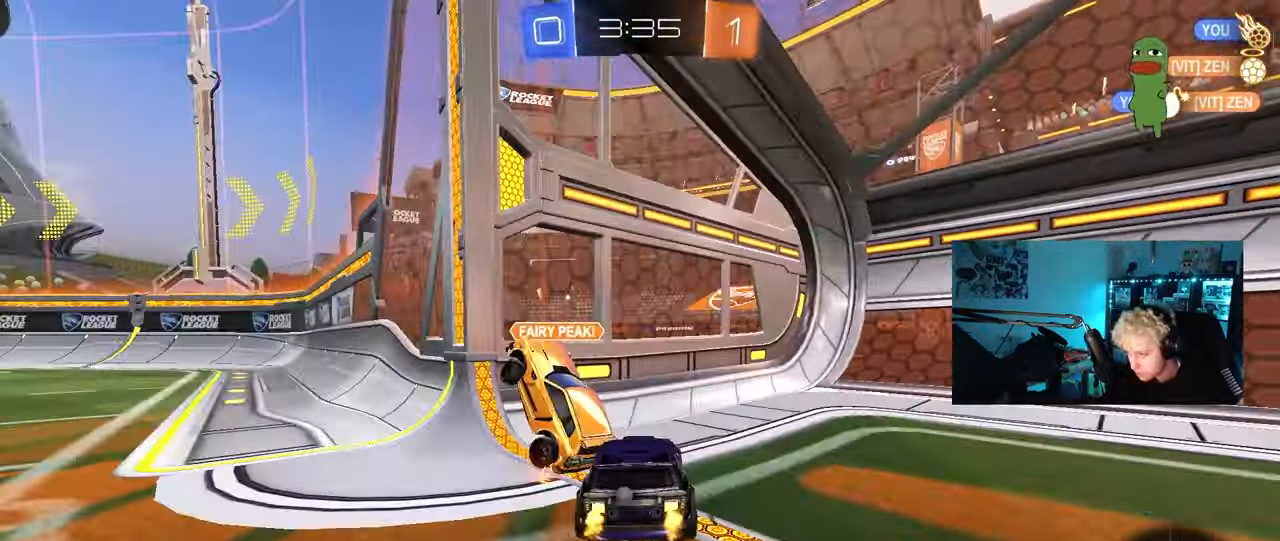
{"keys": ["space"], "mouse": ["left"], "mouse_move": "still", "events": [[267, "w", "up"], [317, "s", "down"], [450, "s", "up"], [500, "a", "up"], [500, "mouse_left", "down"], [500, "space", "down"]]}
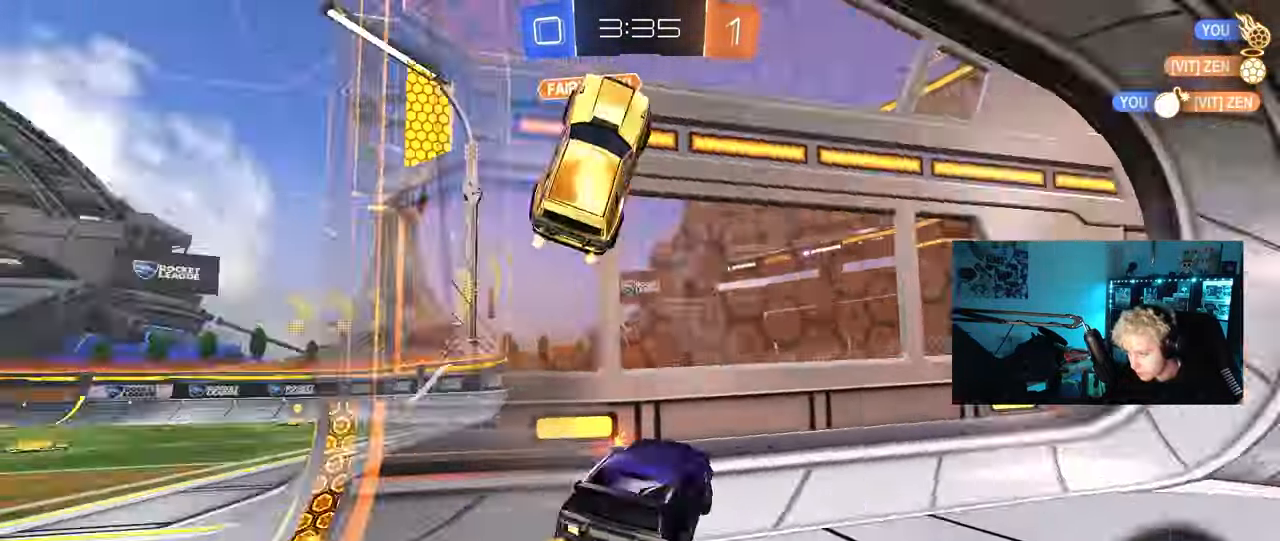
{"keys": ["d", "w"], "mouse": [], "mouse_move": "still", "events": [[50, "d", "down"], [50, "w", "down"], [150, "space", "up"], [333, "mouse_left", "up"], [383, "a", "down"], [383, "d", "up"], [433, "a", "up"], [467, "d", "down"]]}
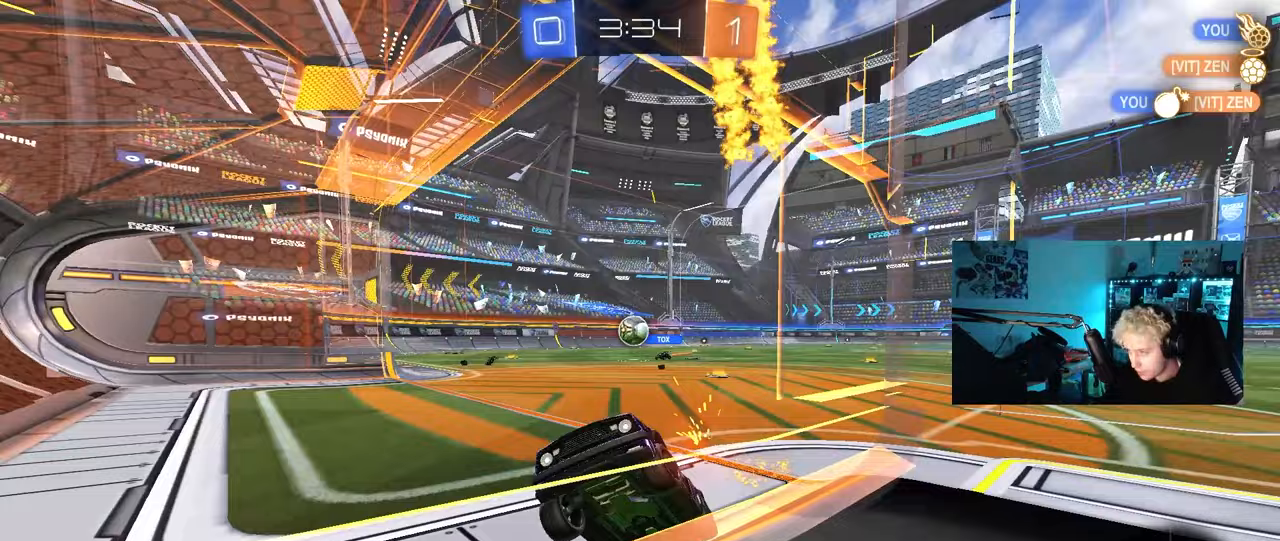
{"keys": ["d", "w"], "mouse": [], "mouse_move": "still", "events": [[117, "shift", "down"], [250, "shift", "up"]]}
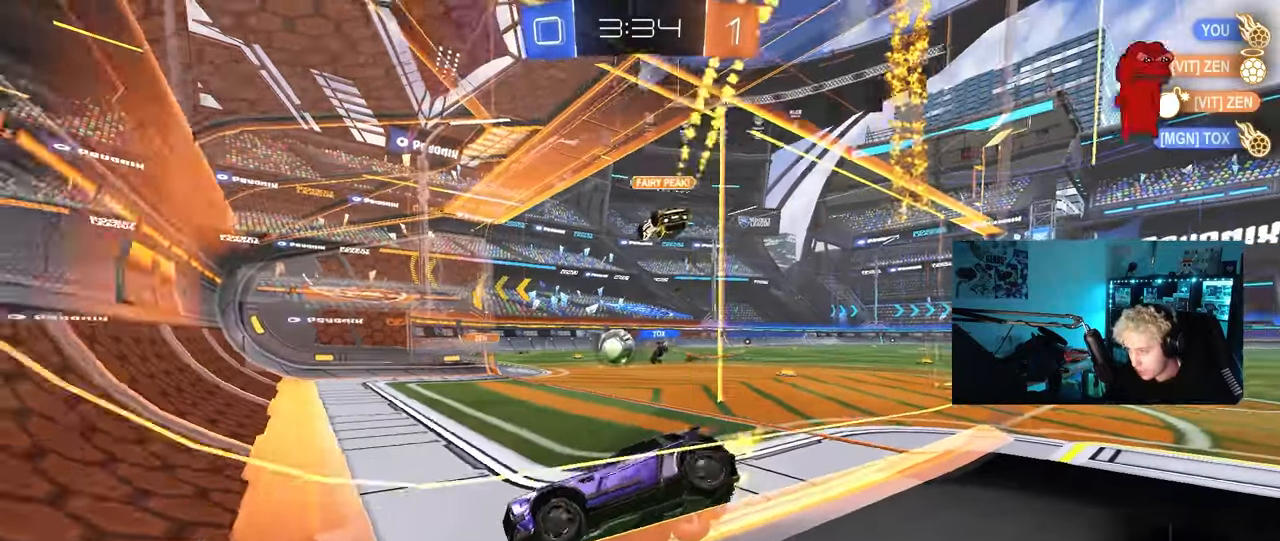
{"keys": [], "mouse": [], "mouse_move": "still", "events": [[267, "shift", "down"], [317, "shift", "up"], [417, "d", "up"], [500, "w", "up"]]}
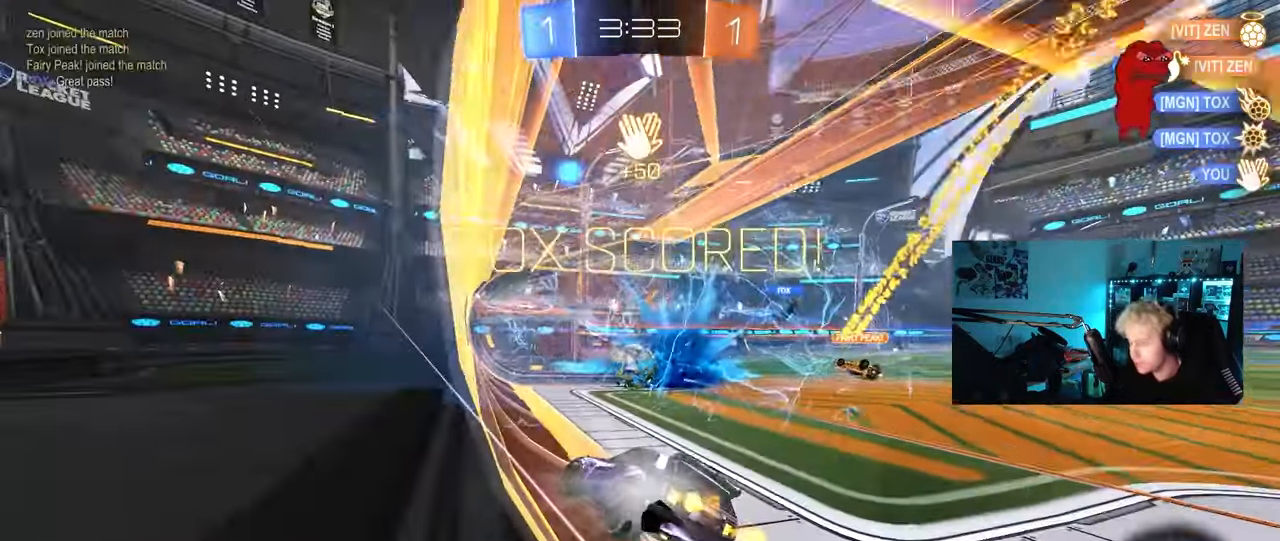
{"keys": [], "mouse": [], "mouse_move": "still", "events": []}
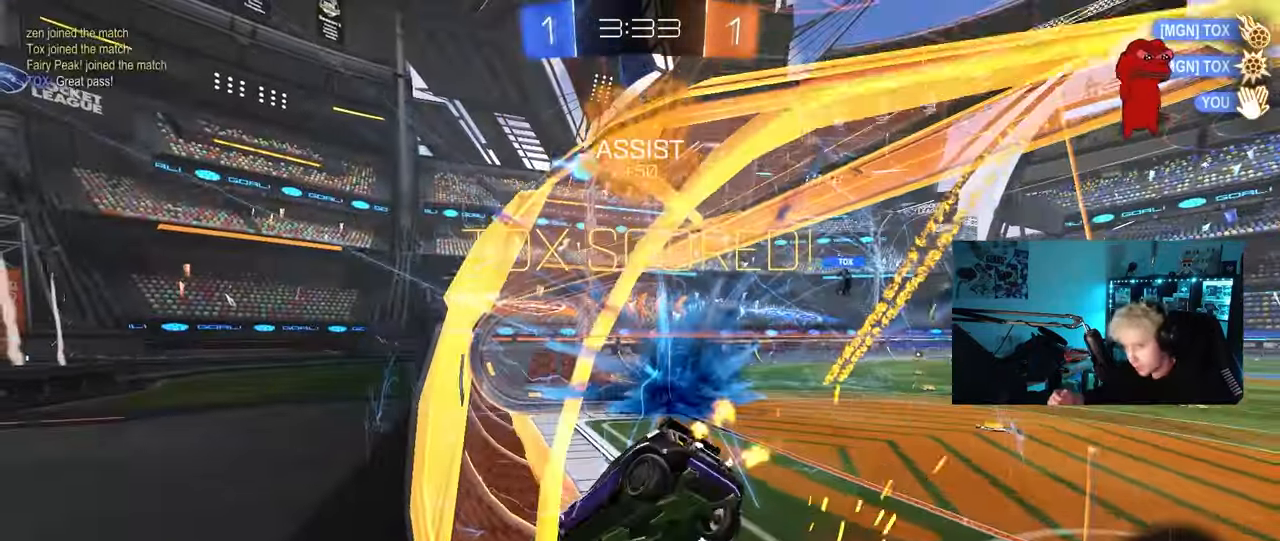
{"keys": [], "mouse": [], "mouse_move": "still", "events": []}
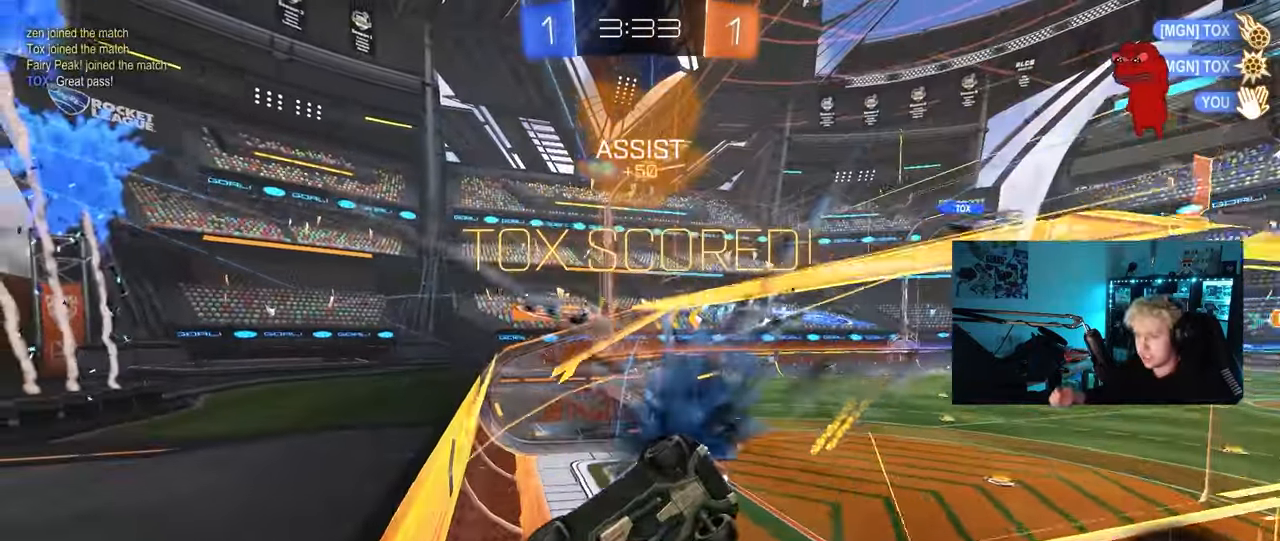
{"keys": ["d", "s"], "mouse": [], "mouse_move": "up", "events": [[317, "mouse_right", "down"], [367, "s", "down"], [417, "d", "down"], [467, "mouse_right", "up"]]}
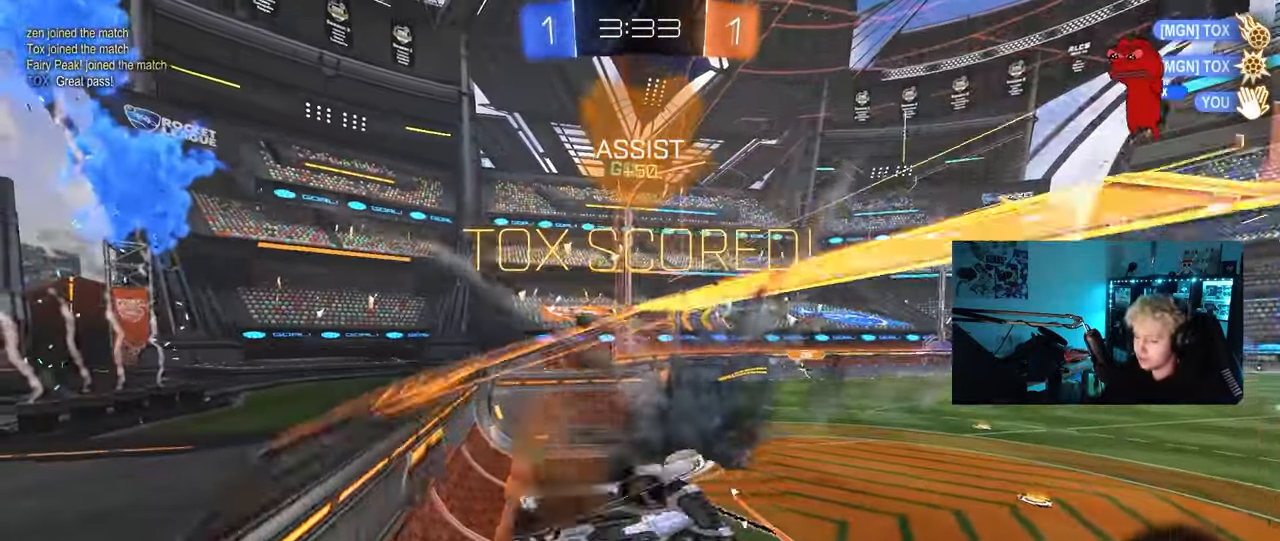
{"keys": ["d"], "mouse": [], "mouse_move": "up-right", "events": [[150, "a", "down"], [150, "d", "up"], [150, "shift", "down"], [333, "shift", "up"], [467, "a", "up"], [467, "d", "down"], [467, "s", "up"]]}
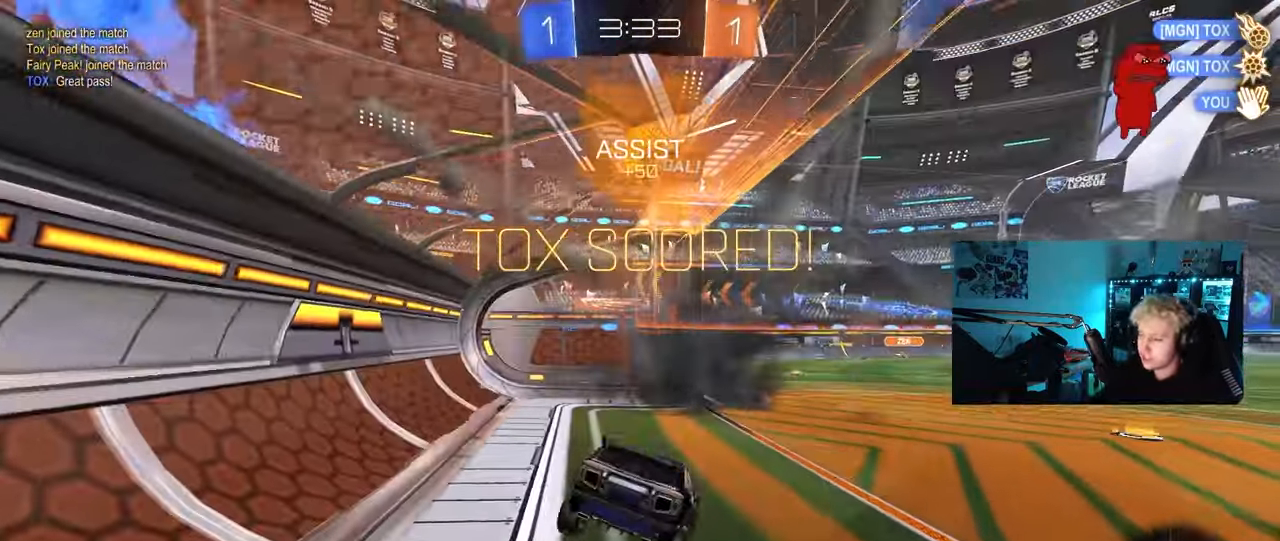
{"keys": [], "mouse": [], "mouse_move": "still", "events": [[67, "d", "up"], [117, "w", "down"], [167, "mouse_right", "down"], [300, "mouse_right", "up"], [400, "w", "up"]]}
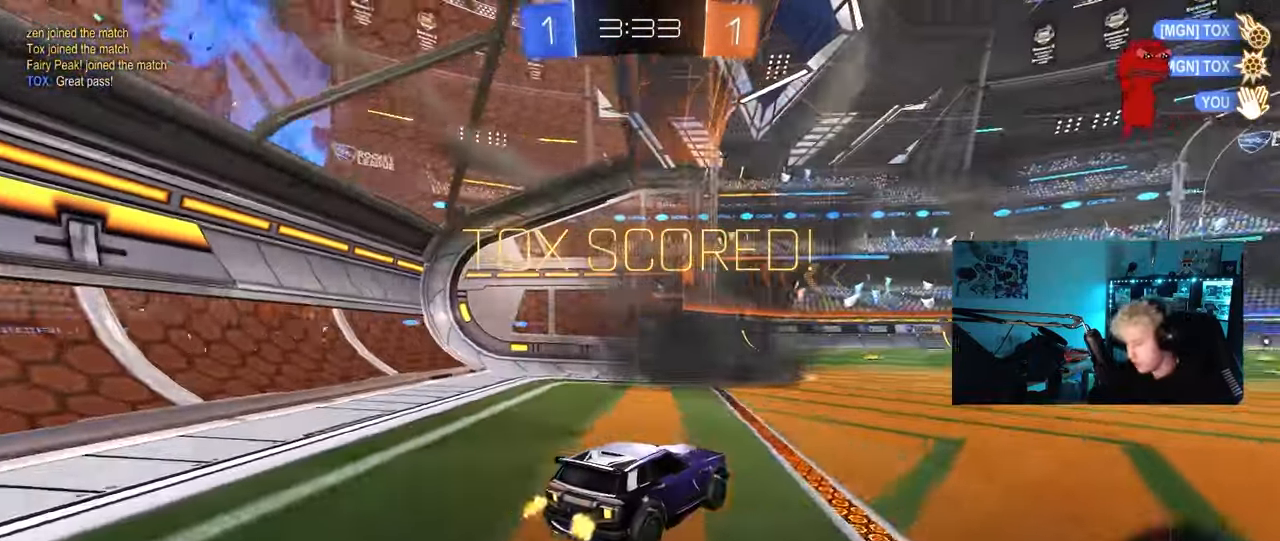
{"keys": [], "mouse": [], "events": [[83, "a", "down"], [183, "a", "up"]]}
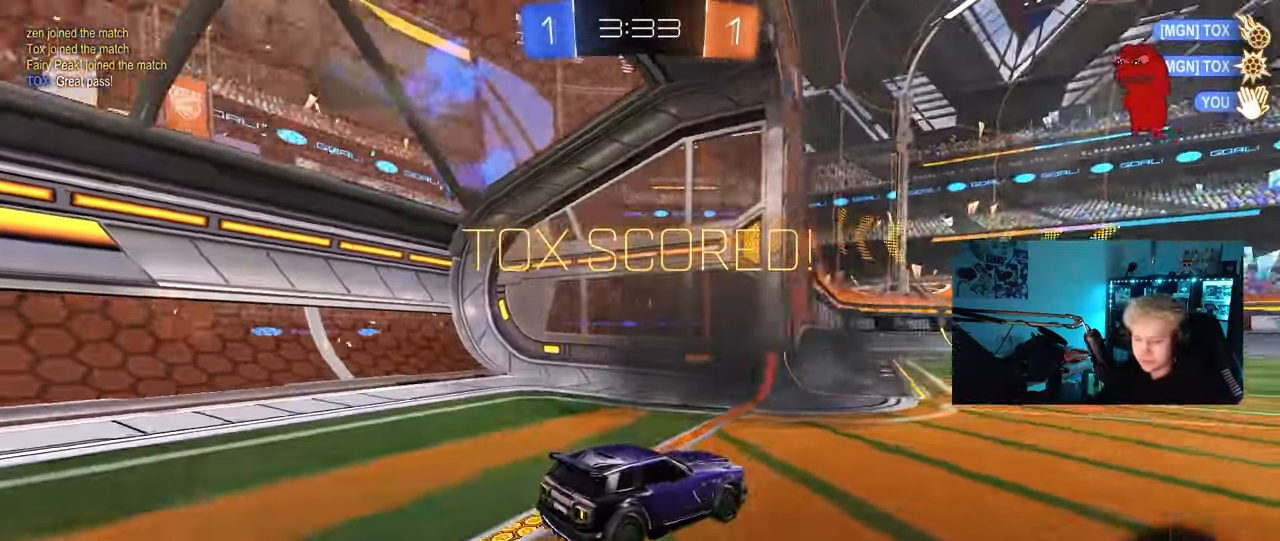
{"keys": [], "mouse": [], "mouse_move": "up-right", "events": []}
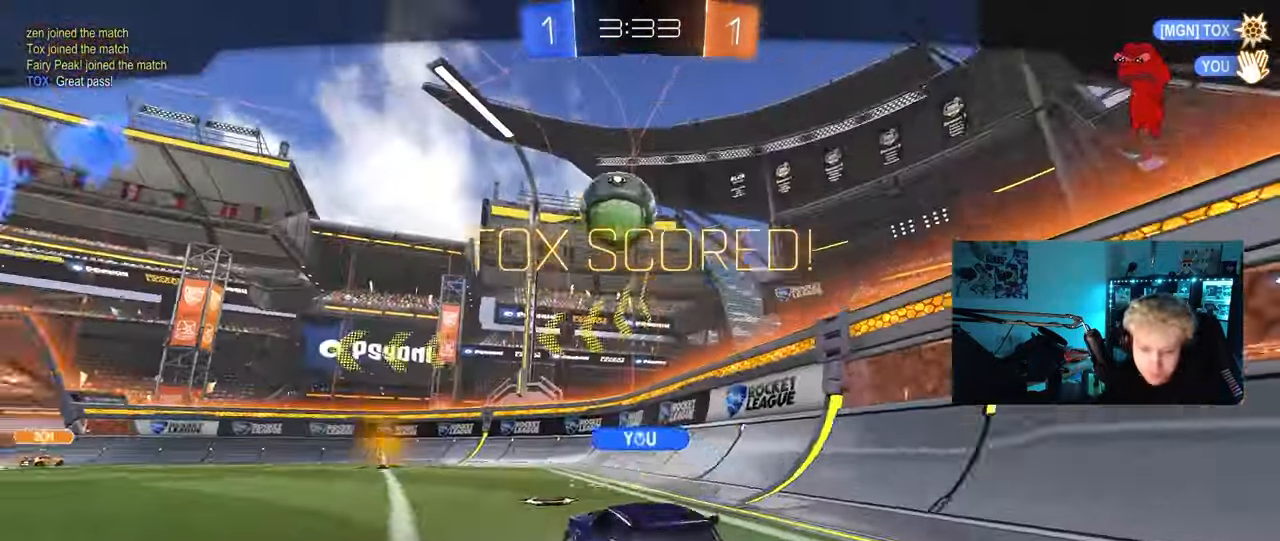
{"keys": [], "mouse": [], "mouse_move": "still", "events": []}
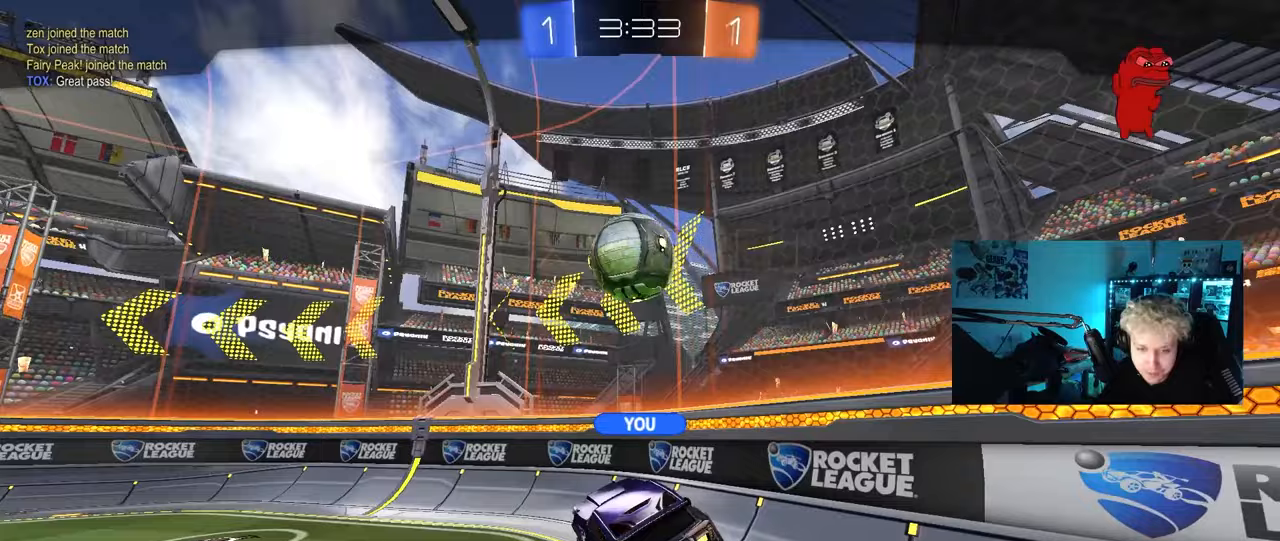
{"keys": [], "mouse": [], "mouse_move": "still", "events": []}
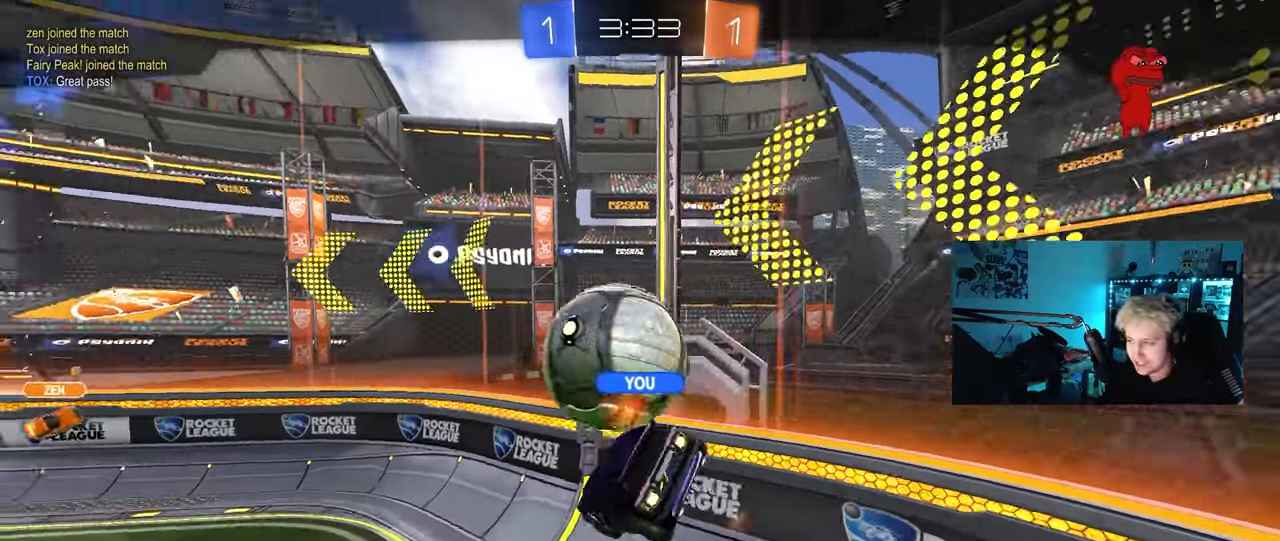
{"keys": [], "mouse": [], "mouse_move": "still", "events": []}
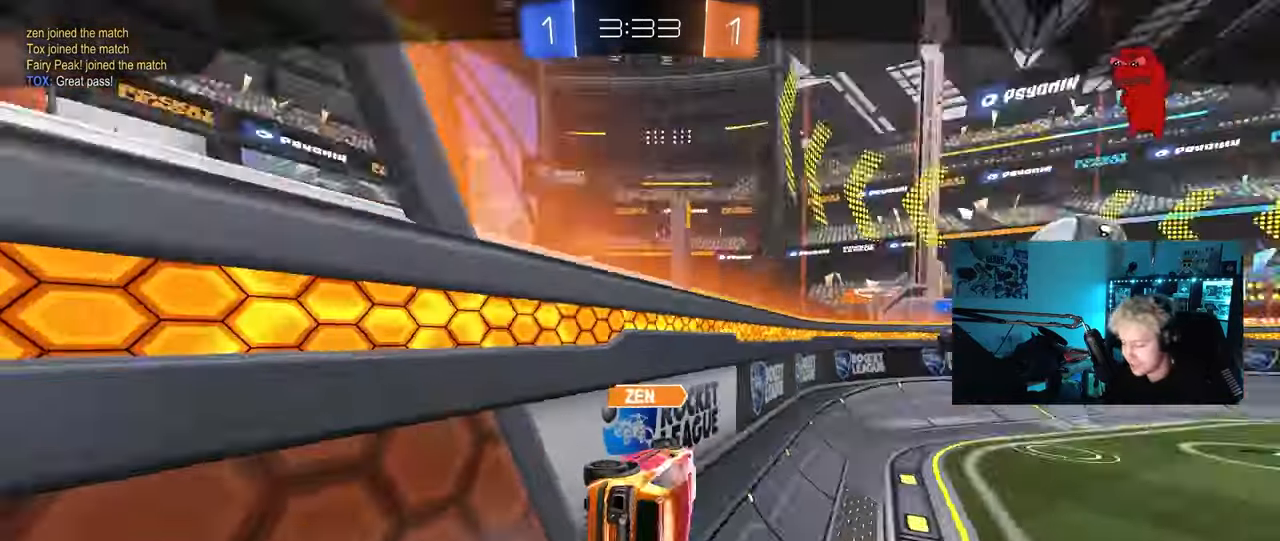
{"keys": [], "mouse": [], "mouse_move": "still", "events": []}
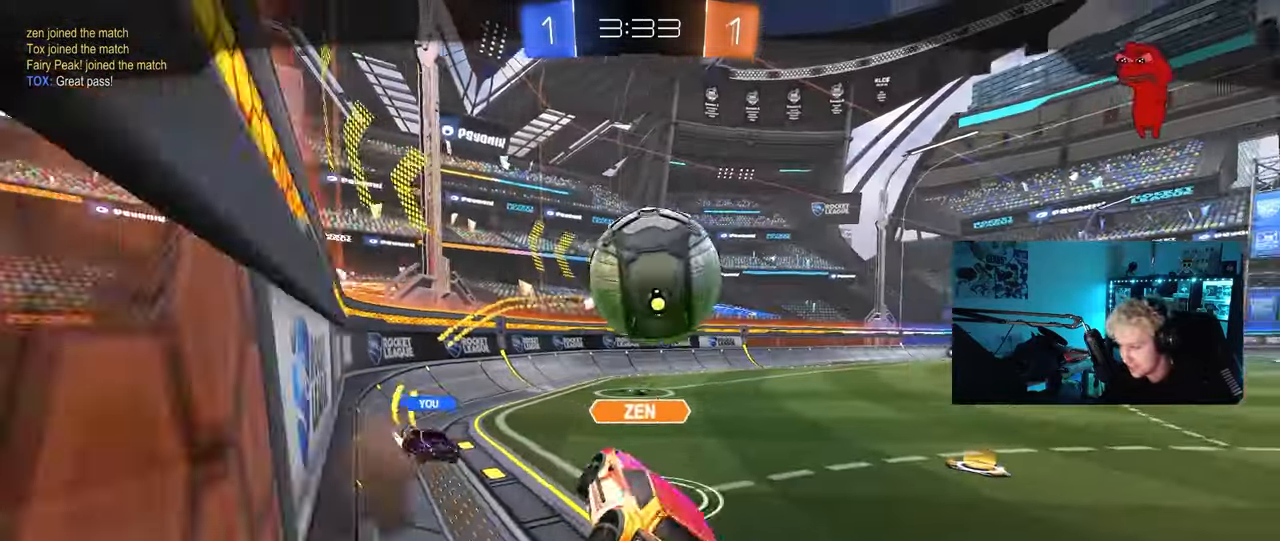
{"keys": [], "mouse": [], "mouse_move": "still", "events": []}
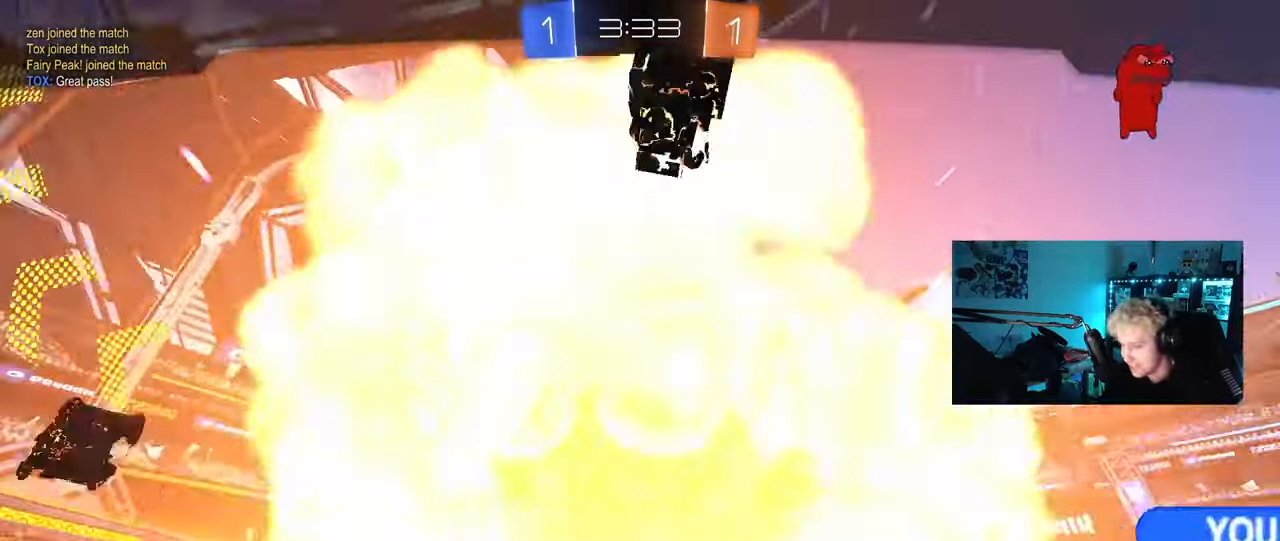
{"keys": ["2"], "mouse": [], "mouse_move": "down-right", "events": [[233, "mouse_right", "down"], [383, "2", "down"], [433, "mouse_right", "up"]]}
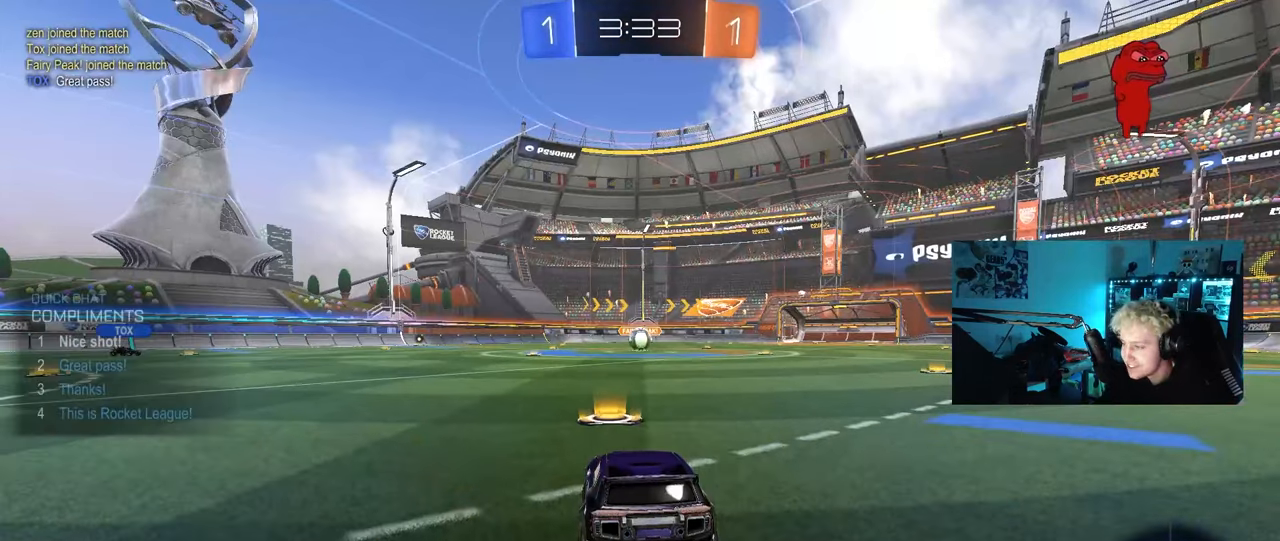
{"keys": ["tab"], "mouse": [], "mouse_move": "still", "events": [[17, "1", "down"], [17, "2", "up"], [117, "1", "up"], [167, "mouse_right", "down"], [250, "mouse_right", "up"], [300, "tab", "down"]]}
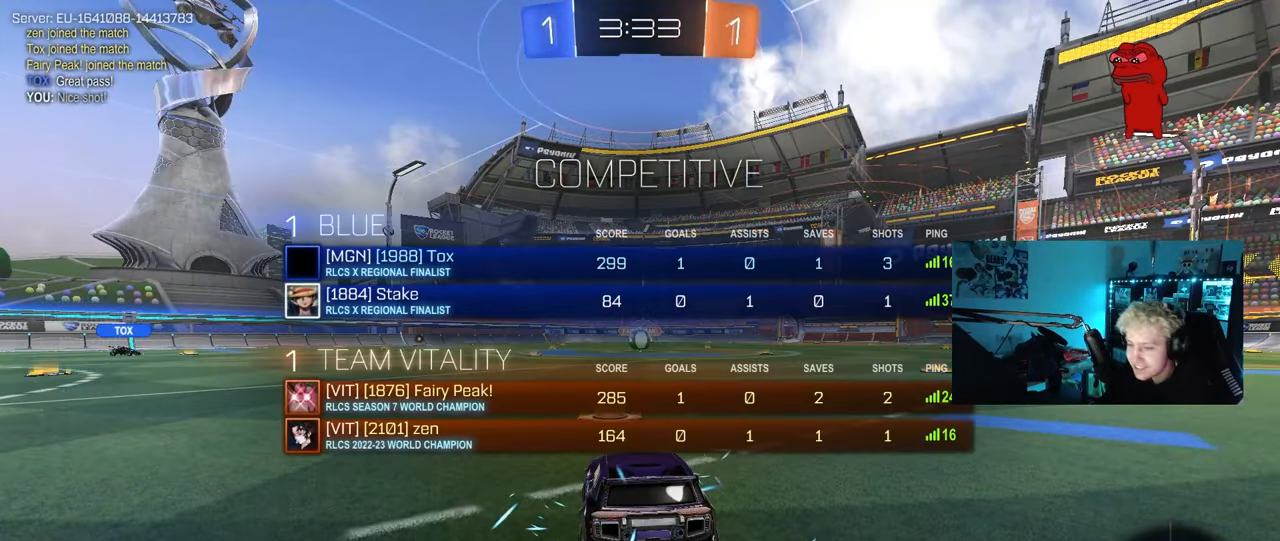
{"keys": [], "mouse": [], "mouse_move": "still", "events": [[33, "tab", "up"]]}